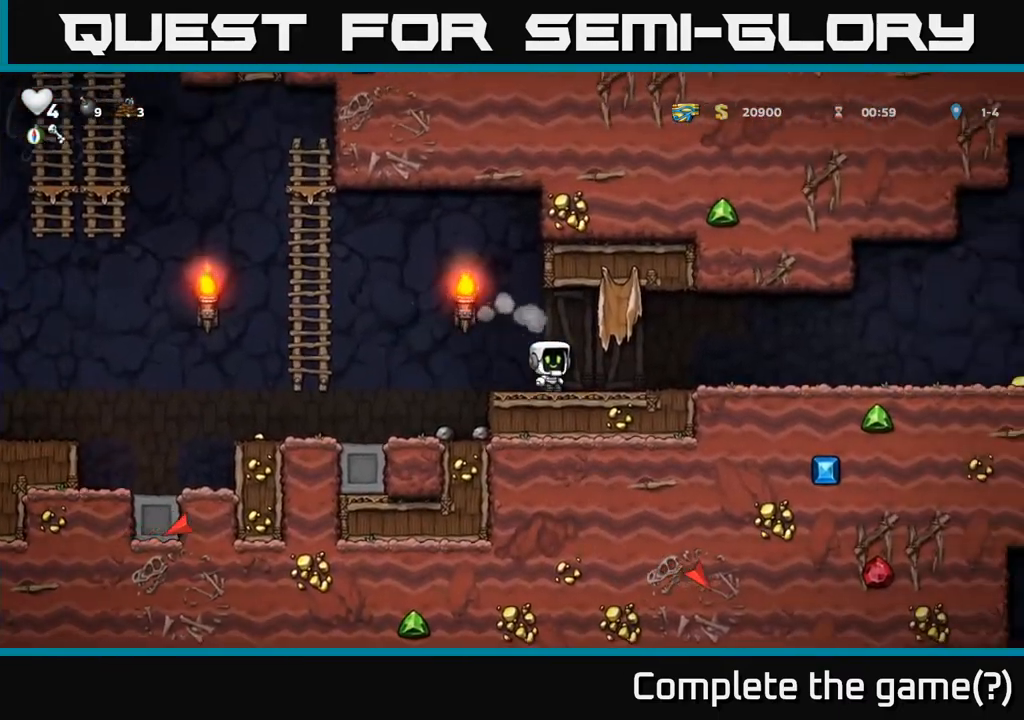
Gameplay with a controller (Xbox layout); each line is a JSON object with the inputs held at the frame after it. "events" lists button and stick changes between this image and that frame as [ms after this image, input, new state], when the widget could be followed in between. Not read: right_stick.
{"buttons": ["DPAD_RIGHT"], "left_stick": "center", "events": [[117, "DPAD_RIGHT", "up"], [217, "DPAD_RIGHT", "down"]]}
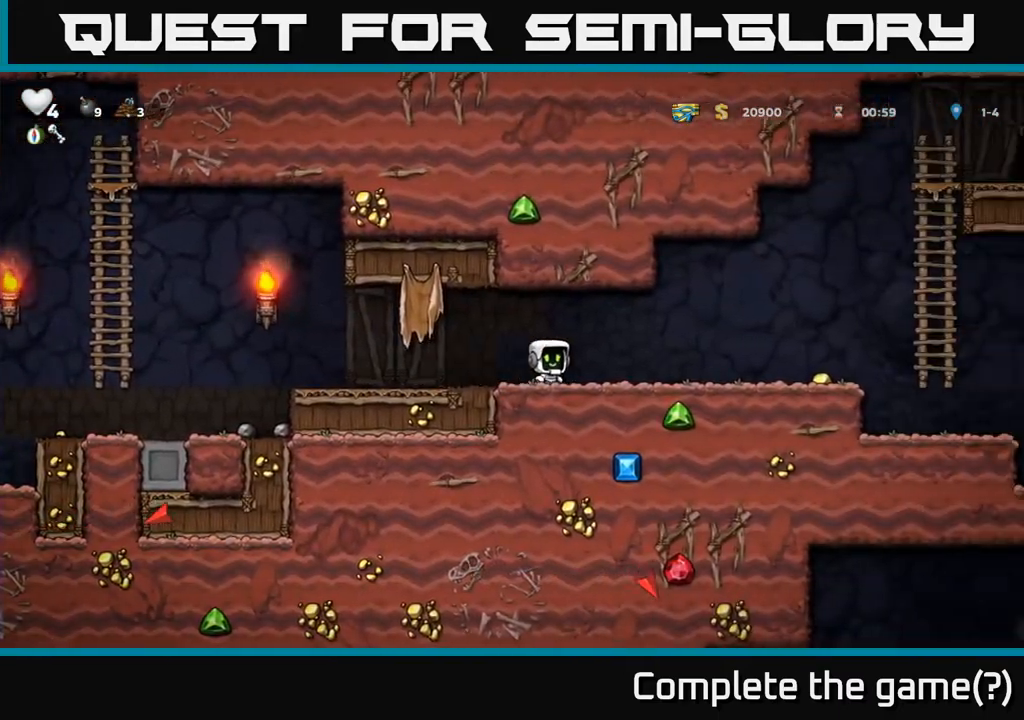
{"buttons": ["DPAD_RIGHT"], "left_stick": "center", "events": []}
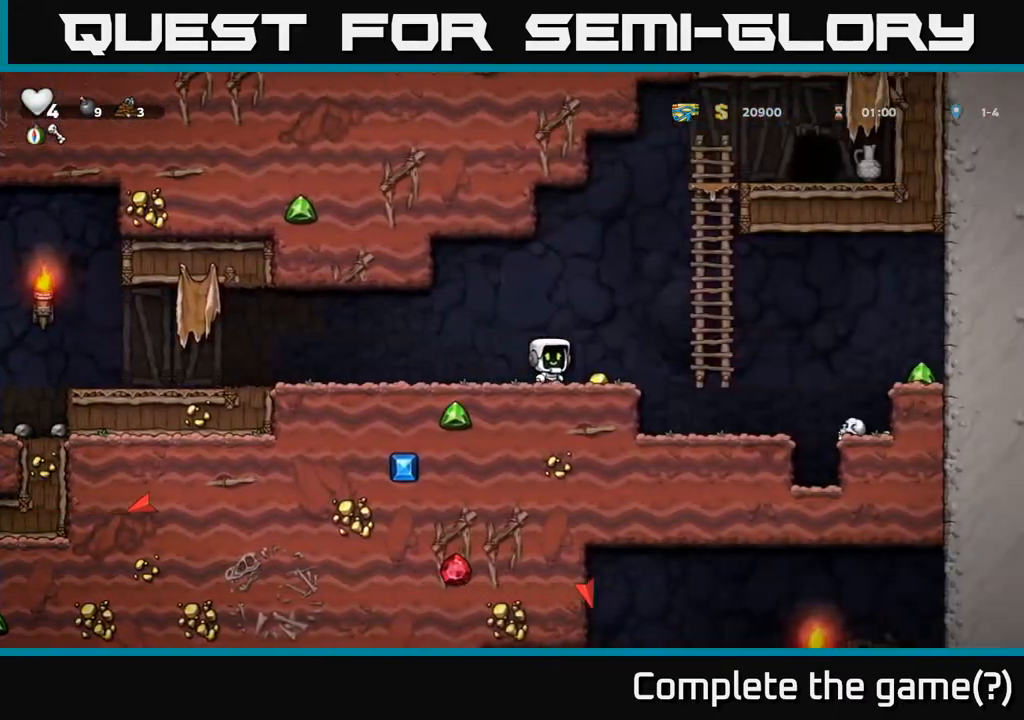
{"buttons": ["A", "DPAD_RIGHT"], "left_stick": "center", "events": [[167, "A", "down"]]}
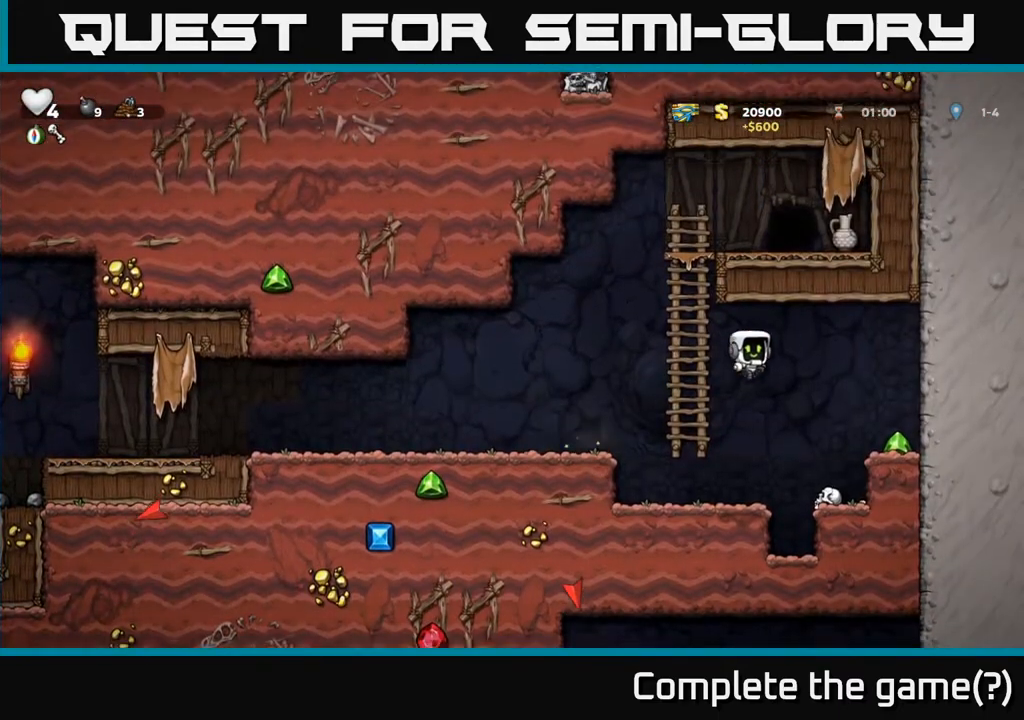
{"buttons": ["DPAD_LEFT"], "left_stick": "center", "events": [[167, "A", "up"], [400, "DPAD_RIGHT", "up"], [450, "DPAD_LEFT", "down"]]}
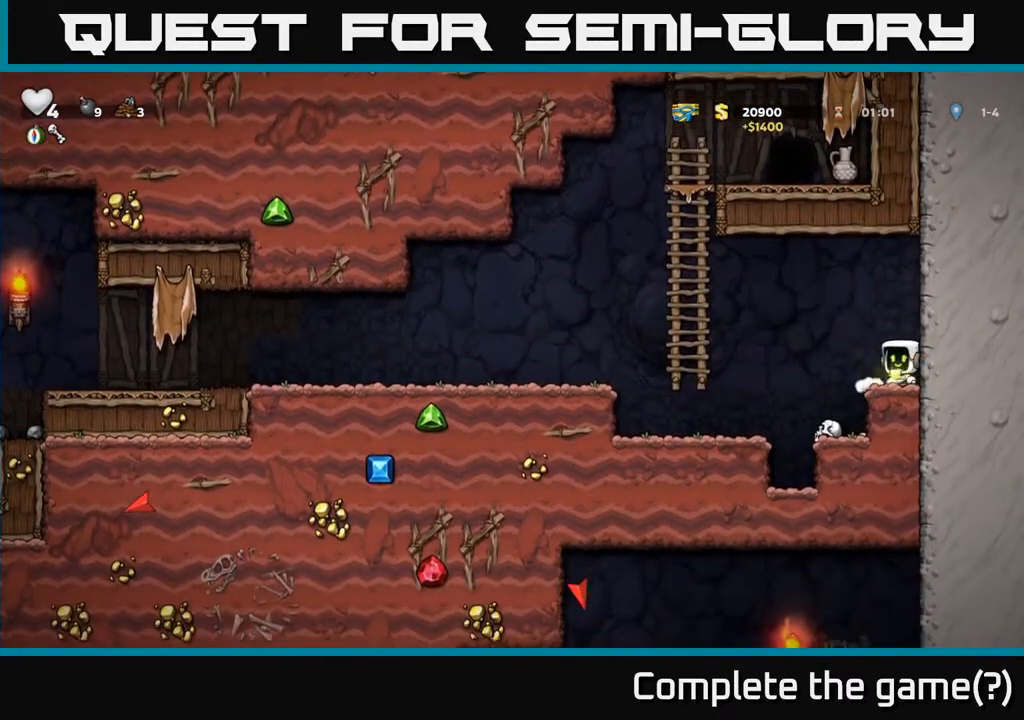
{"buttons": ["DPAD_RIGHT"], "left_stick": "center", "events": [[33, "A", "down"], [133, "A", "up"], [167, "DPAD_LEFT", "up"], [417, "DPAD_RIGHT", "down"]]}
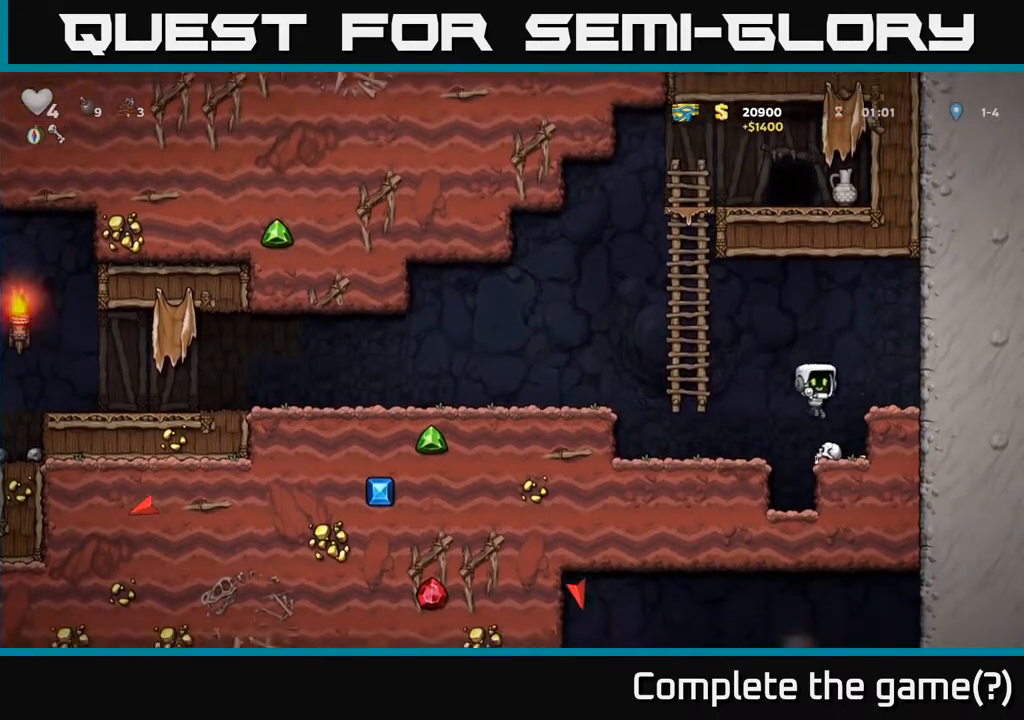
{"buttons": ["A", "DPAD_LEFT"], "left_stick": "center", "events": [[150, "DPAD_RIGHT", "up"], [200, "DPAD_LEFT", "down"], [233, "A", "down"]]}
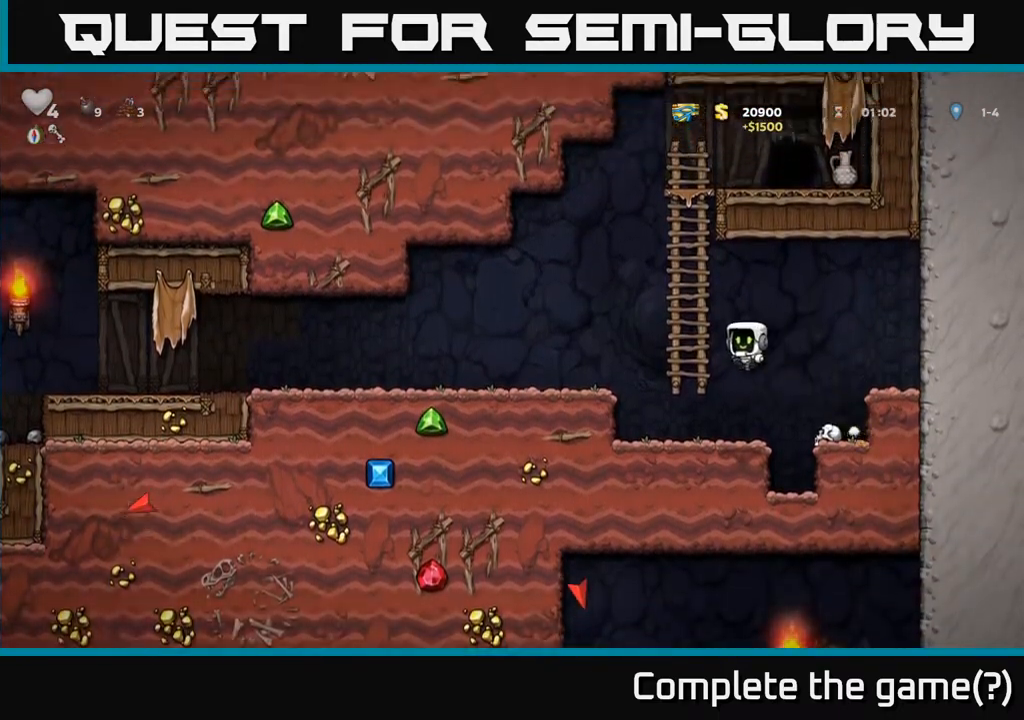
{"buttons": ["DPAD_LEFT"], "left_stick": "center", "events": [[50, "A", "up"], [283, "A", "down"], [433, "A", "up"]]}
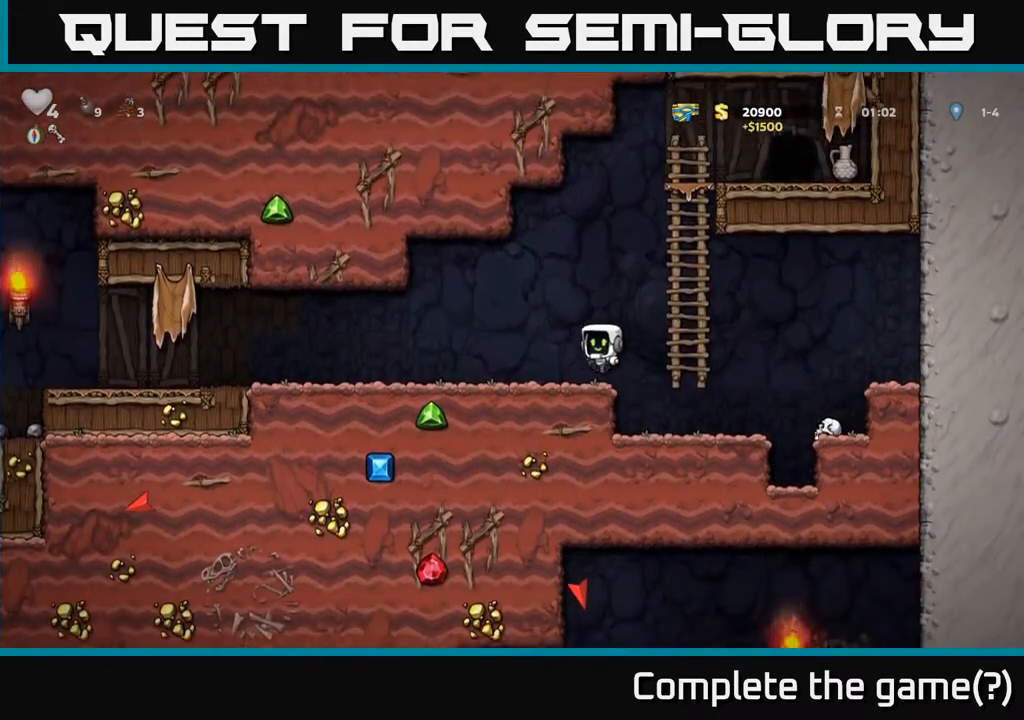
{"buttons": ["DPAD_LEFT"], "left_stick": "center", "events": []}
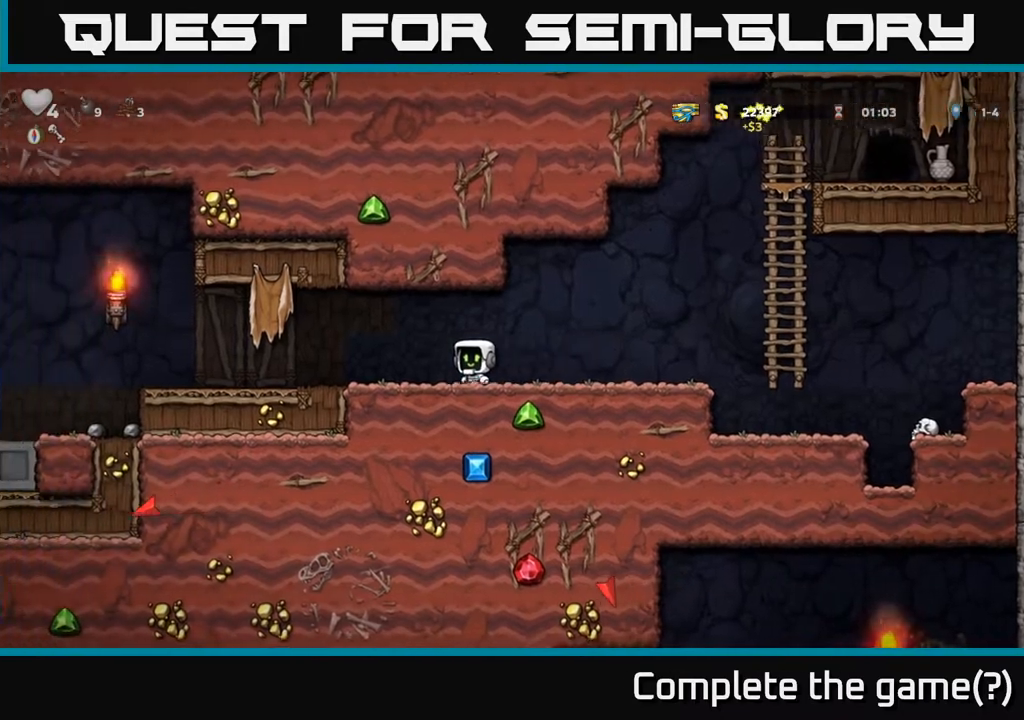
{"buttons": ["DPAD_LEFT"], "left_stick": "center", "events": []}
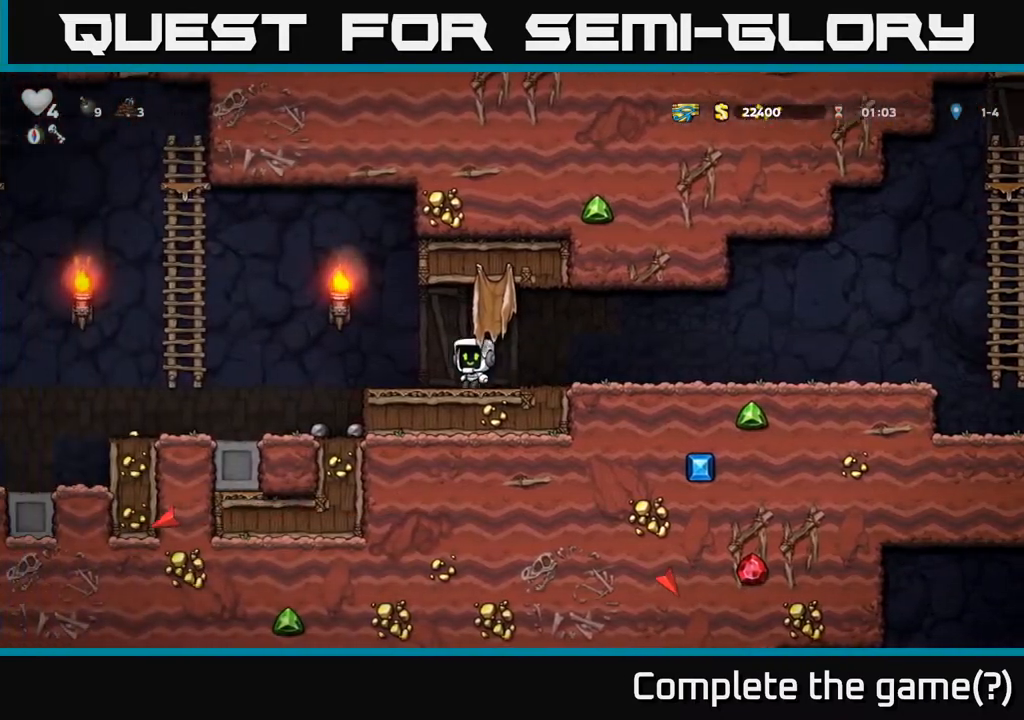
{"buttons": ["DPAD_LEFT"], "left_stick": "center", "events": [[233, "A", "down"], [383, "A", "up"]]}
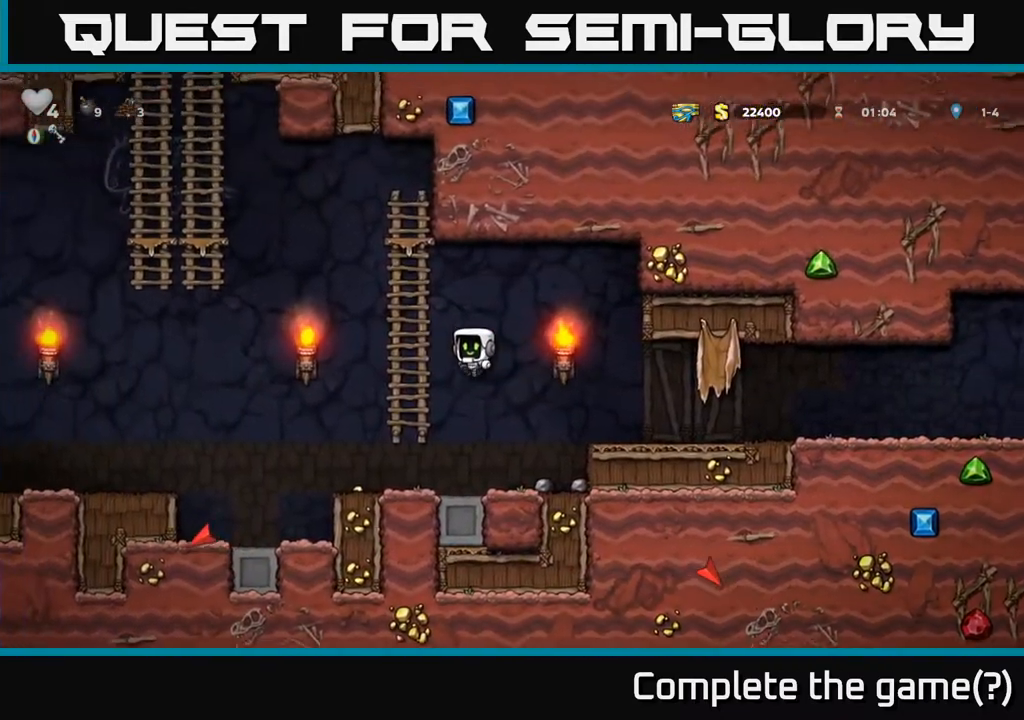
{"buttons": ["A", "DPAD_LEFT"], "left_stick": "center", "events": [[17, "DPAD_UP", "down"], [350, "DPAD_UP", "up"], [367, "A", "down"]]}
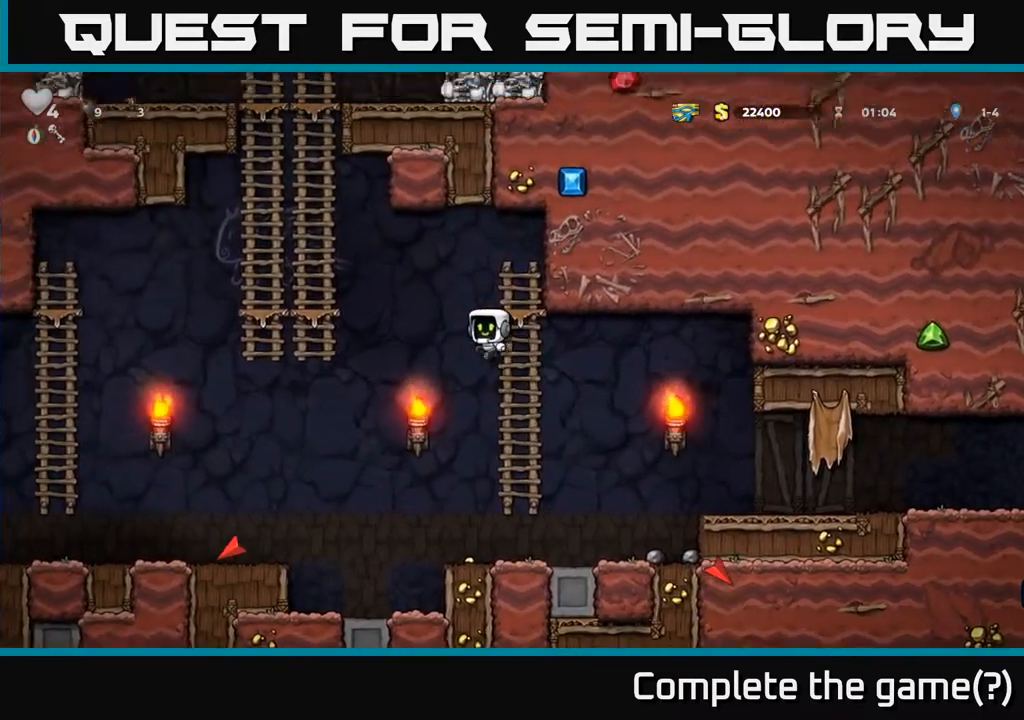
{"buttons": ["A", "DPAD_UP"], "left_stick": "center", "events": [[283, "DPAD_UP", "down"], [300, "A", "up"], [333, "DPAD_LEFT", "up"], [400, "A", "down"]]}
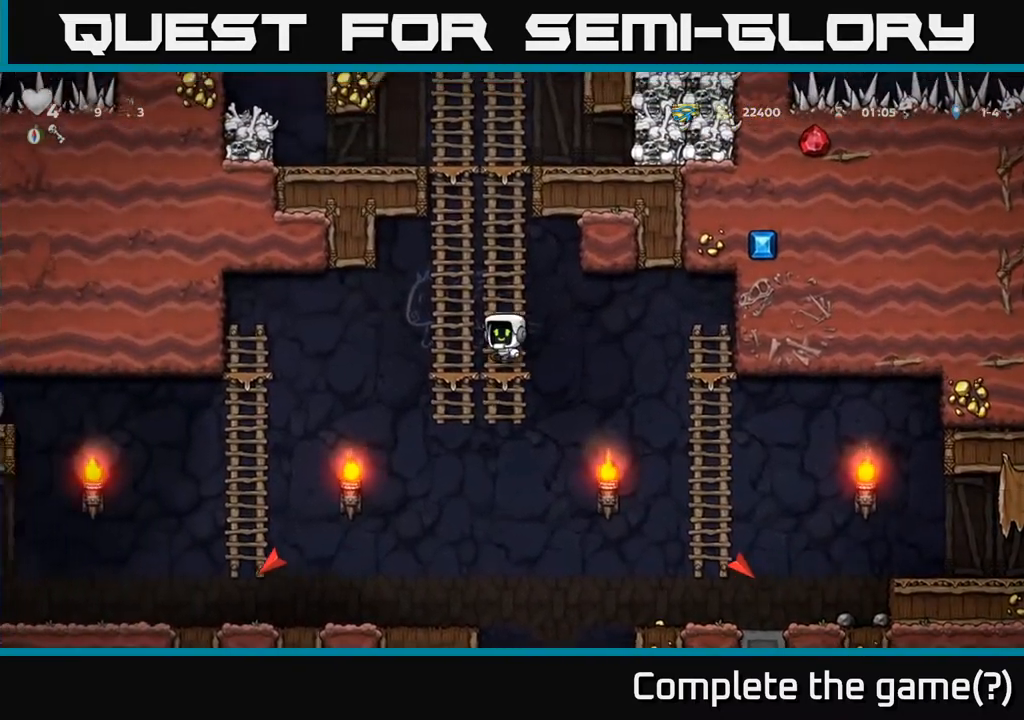
{"buttons": ["A", "DPAD_UP"], "left_stick": "center", "events": [[50, "A", "up"], [183, "A", "down"], [350, "A", "up"], [483, "A", "down"]]}
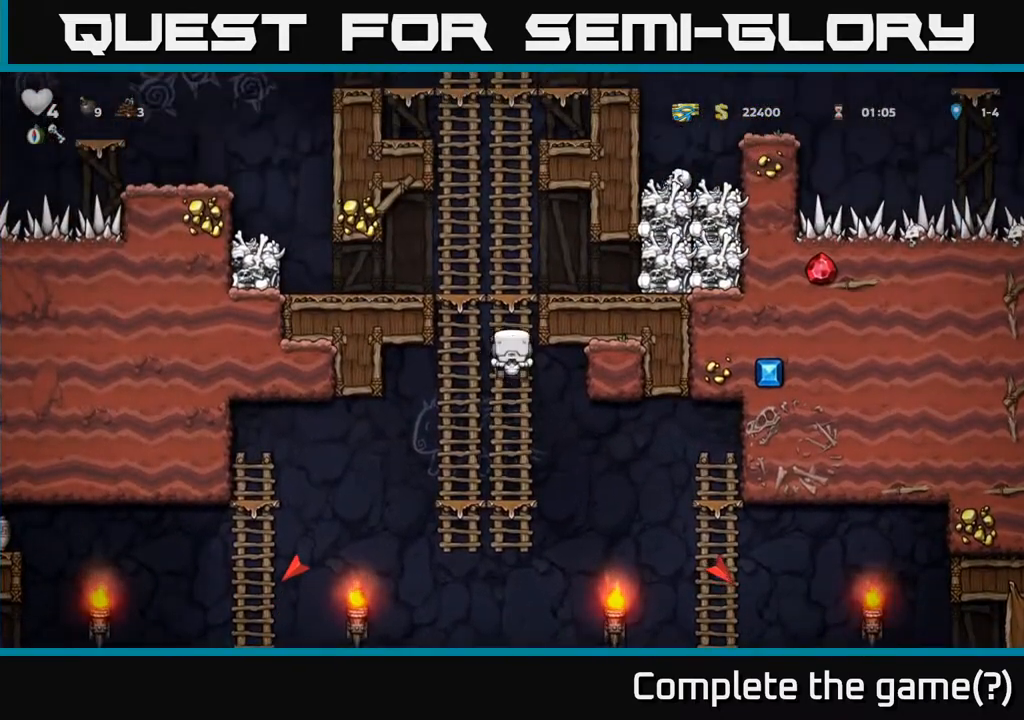
{"buttons": ["A", "DPAD_UP"], "left_stick": "center", "events": [[183, "A", "up"], [367, "A", "down"]]}
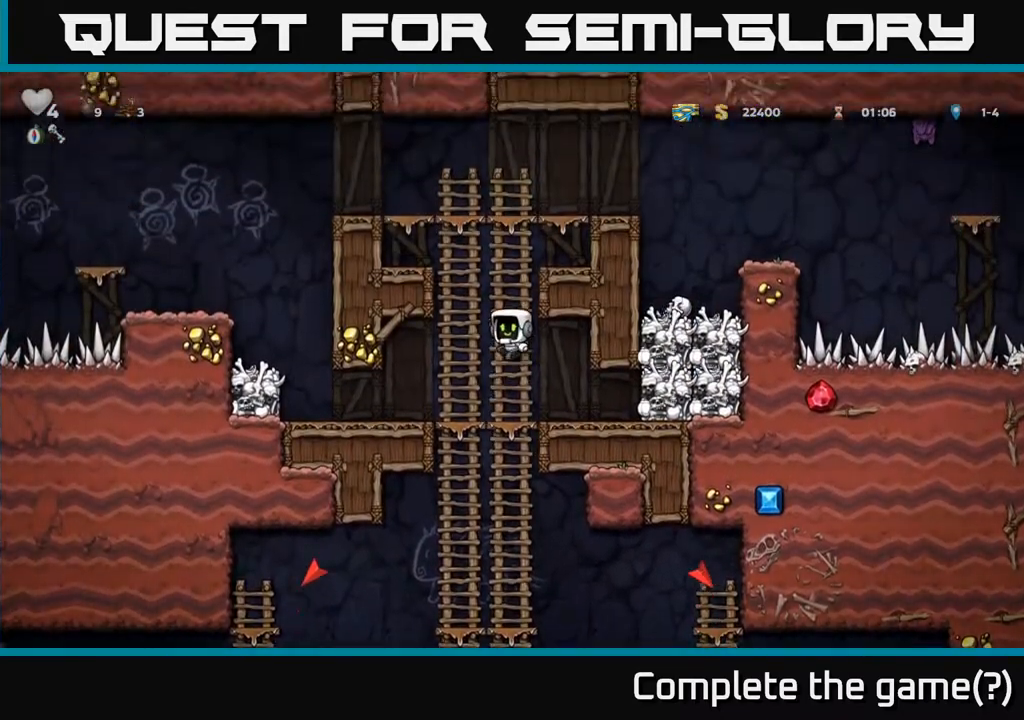
{"buttons": ["A", "DPAD_LEFT"], "left_stick": "center", "events": [[50, "A", "up"], [450, "A", "down"], [500, "DPAD_LEFT", "down"], [500, "DPAD_UP", "up"]]}
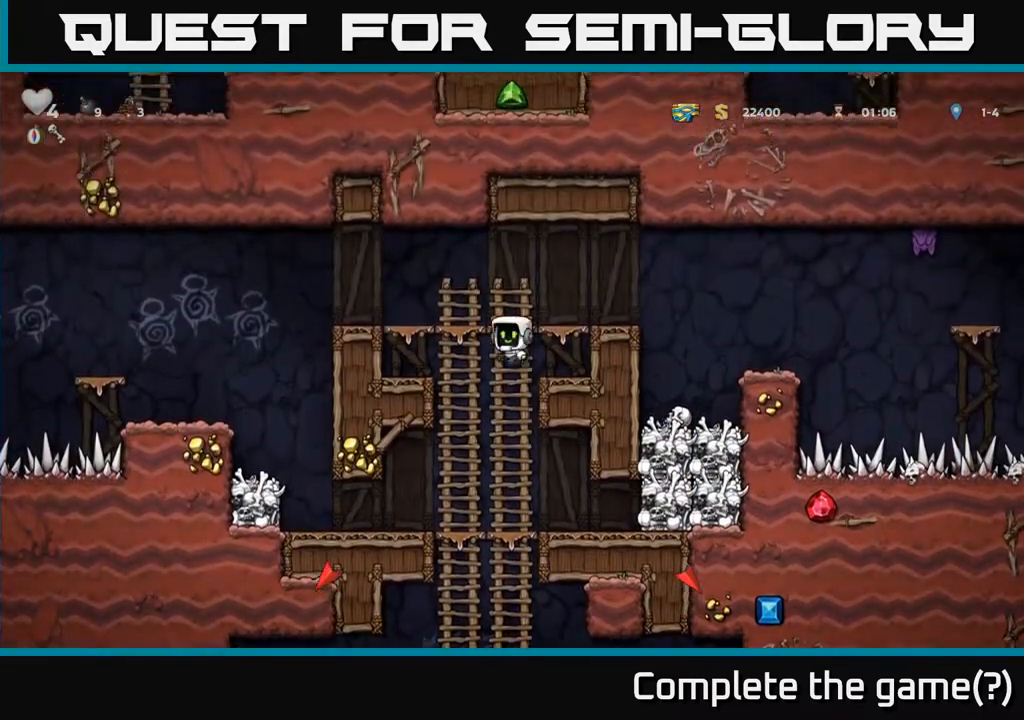
{"buttons": ["DPAD_LEFT"], "left_stick": "center", "events": [[383, "A", "up"]]}
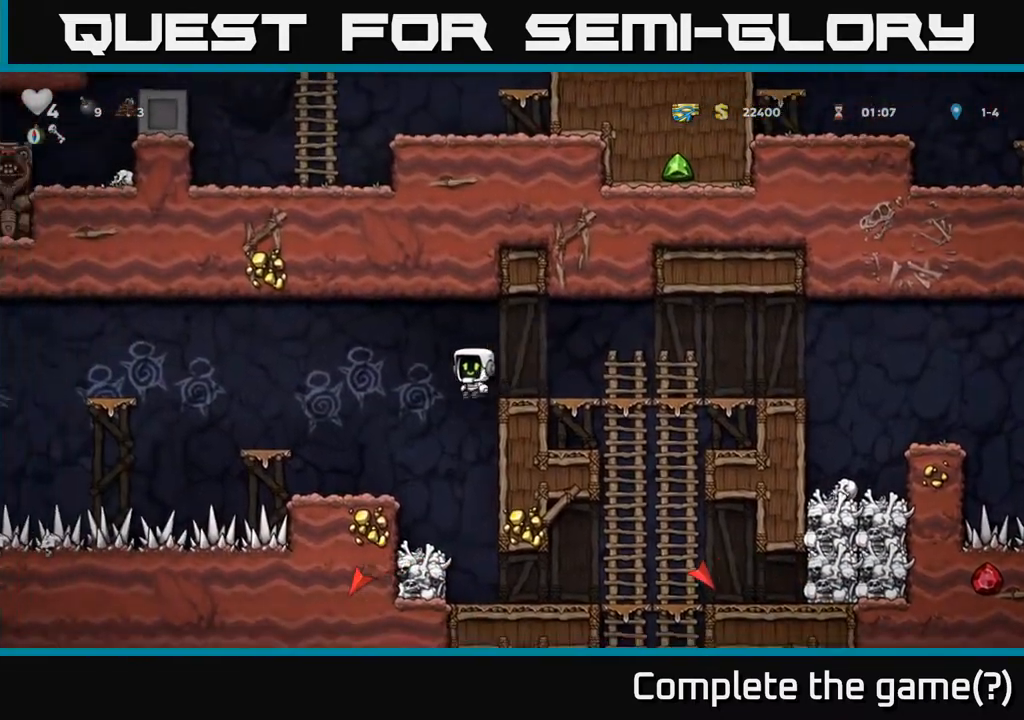
{"buttons": ["A"], "left_stick": "center", "events": [[200, "DPAD_LEFT", "up"], [467, "A", "down"]]}
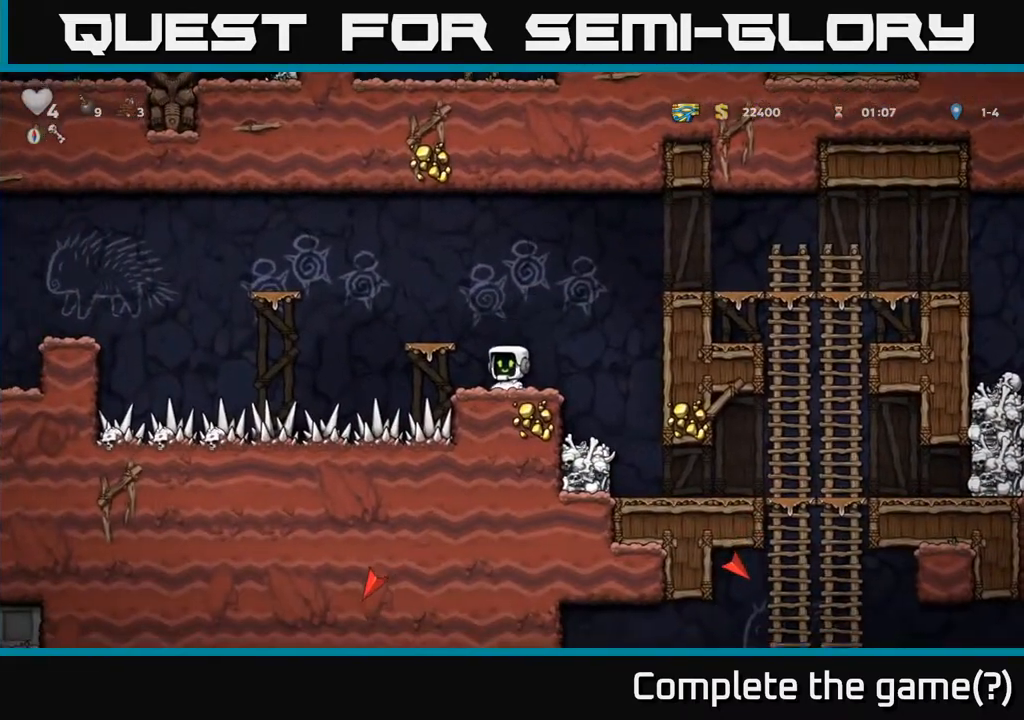
{"buttons": ["DPAD_LEFT"], "left_stick": "center", "events": [[100, "DPAD_LEFT", "down"], [150, "A", "up"], [217, "DPAD_LEFT", "up"], [483, "DPAD_LEFT", "down"]]}
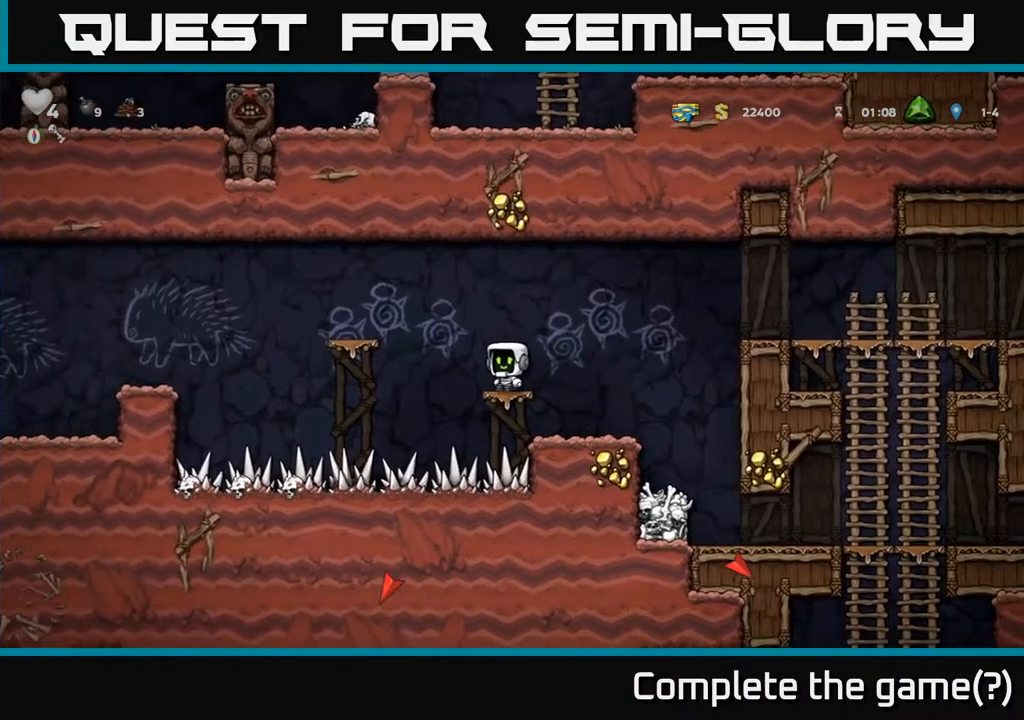
{"buttons": ["DPAD_LEFT"], "left_stick": "center", "events": [[17, "A", "down"], [233, "A", "up"], [283, "DPAD_LEFT", "up"], [467, "DPAD_LEFT", "down"]]}
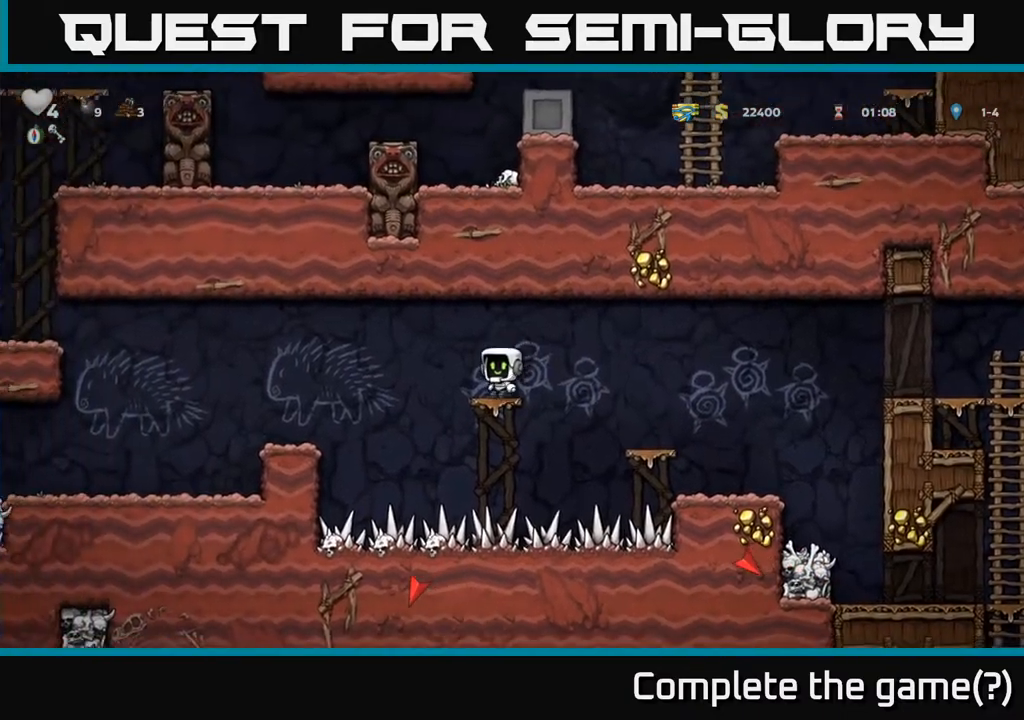
{"buttons": ["DPAD_LEFT"], "left_stick": "center", "events": [[50, "A", "down"], [117, "A", "up"]]}
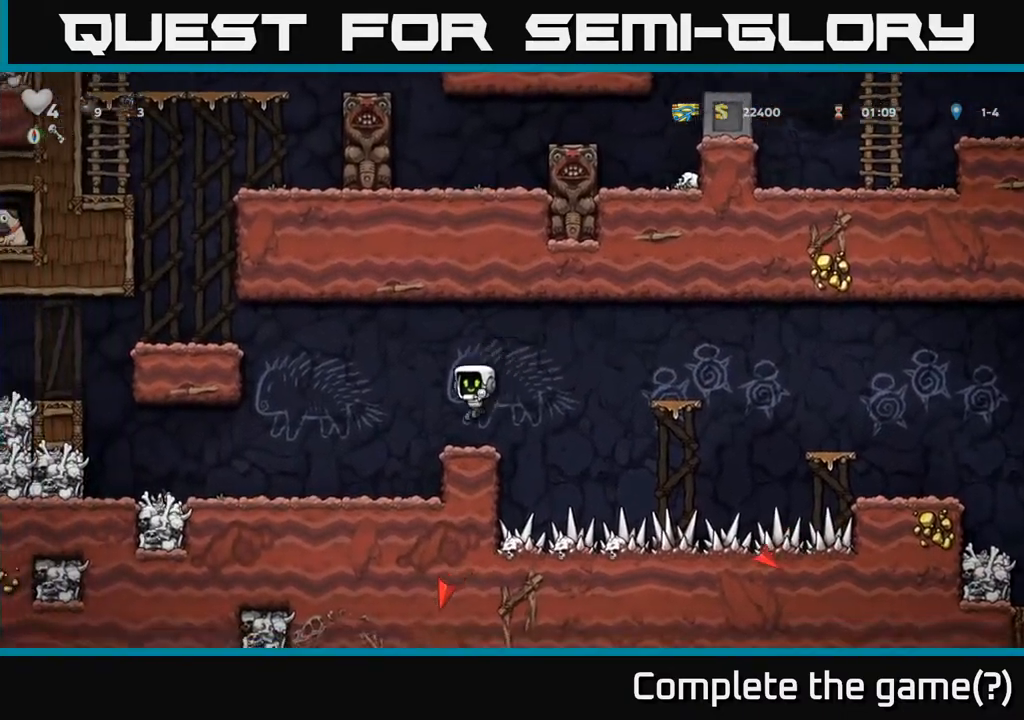
{"buttons": ["DPAD_LEFT"], "left_stick": "center", "events": []}
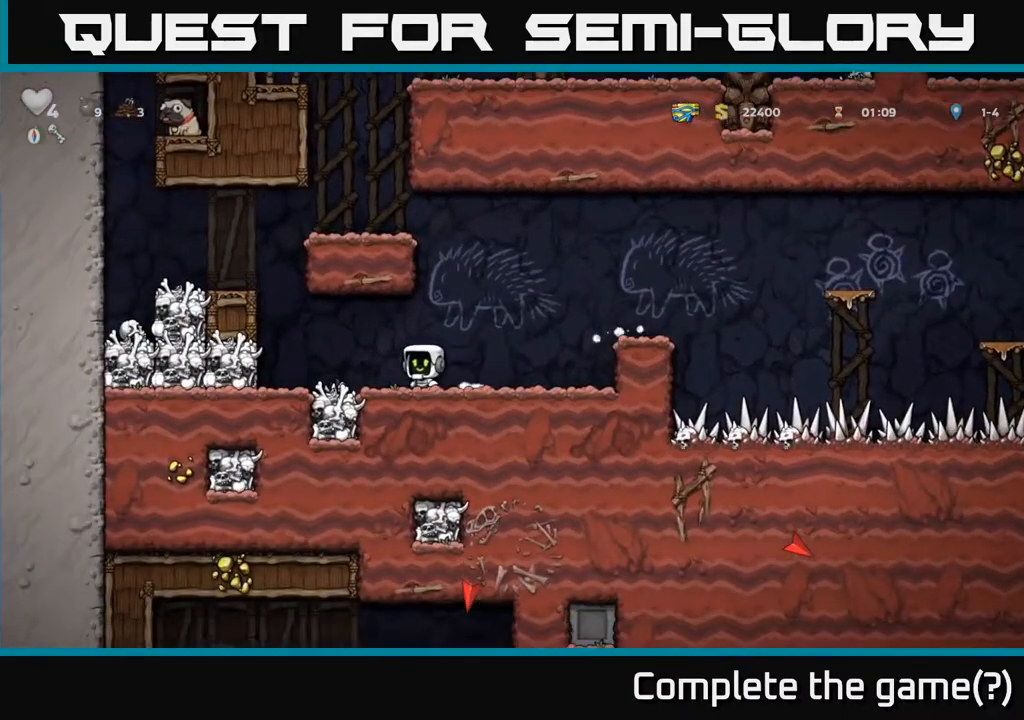
{"buttons": ["A", "DPAD_LEFT"], "left_stick": "center", "events": [[167, "A", "down"], [317, "A", "up"], [467, "A", "down"]]}
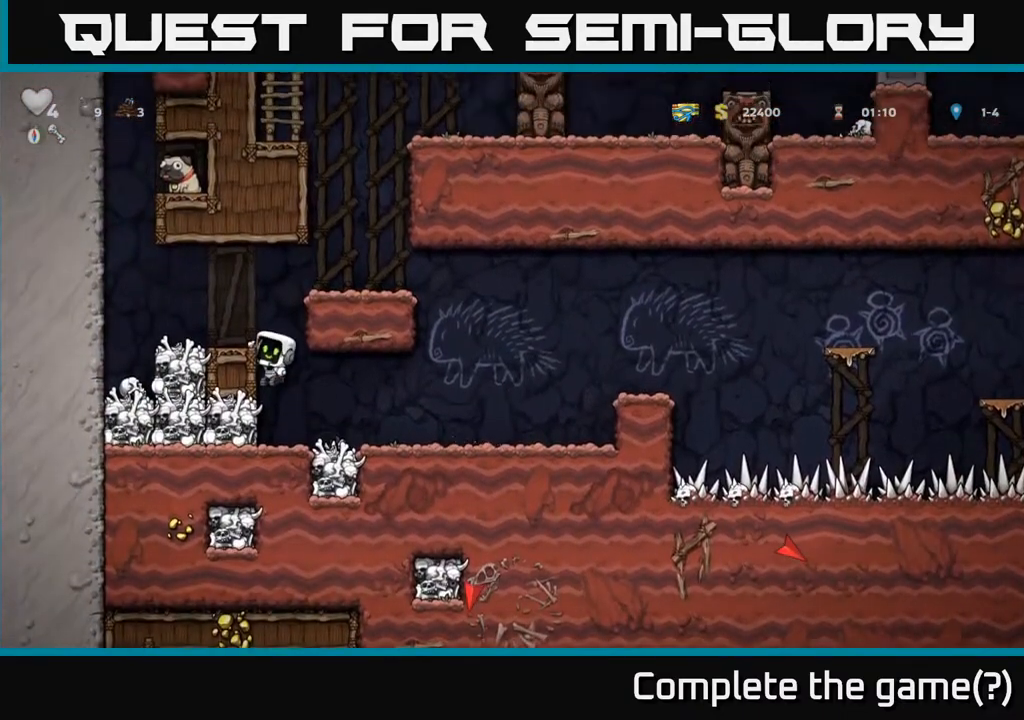
{"buttons": ["A", "DPAD_LEFT"], "left_stick": "center", "events": [[117, "A", "up"], [183, "DPAD_LEFT", "up"], [367, "DPAD_LEFT", "down"], [467, "A", "down"]]}
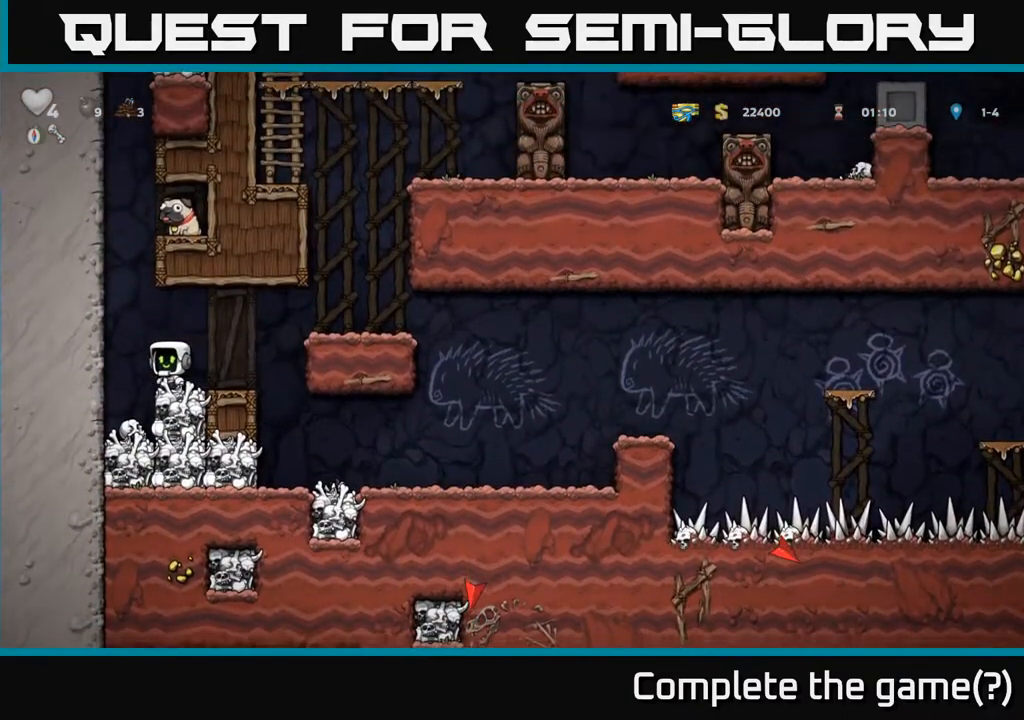
{"buttons": ["DPAD_RIGHT"], "left_stick": "center", "events": [[67, "DPAD_LEFT", "up"], [217, "A", "up"], [250, "DPAD_RIGHT", "down"]]}
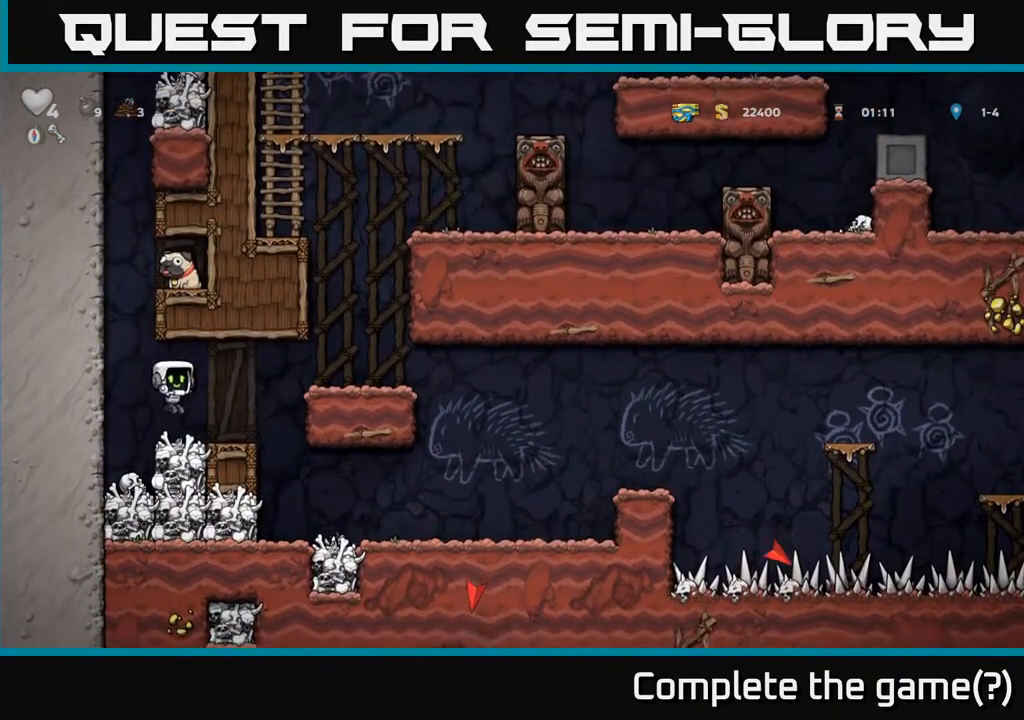
{"buttons": [], "left_stick": "center", "events": [[117, "A", "down"], [267, "A", "up"], [350, "DPAD_RIGHT", "up"]]}
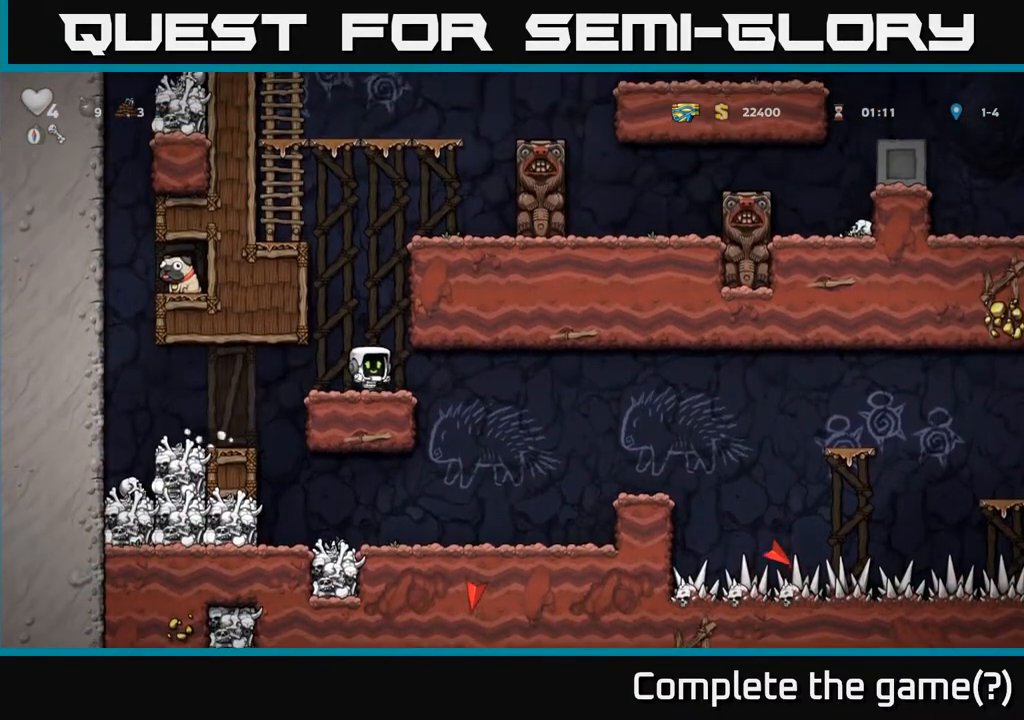
{"buttons": ["A"], "left_stick": "center", "events": [[100, "A", "down"]]}
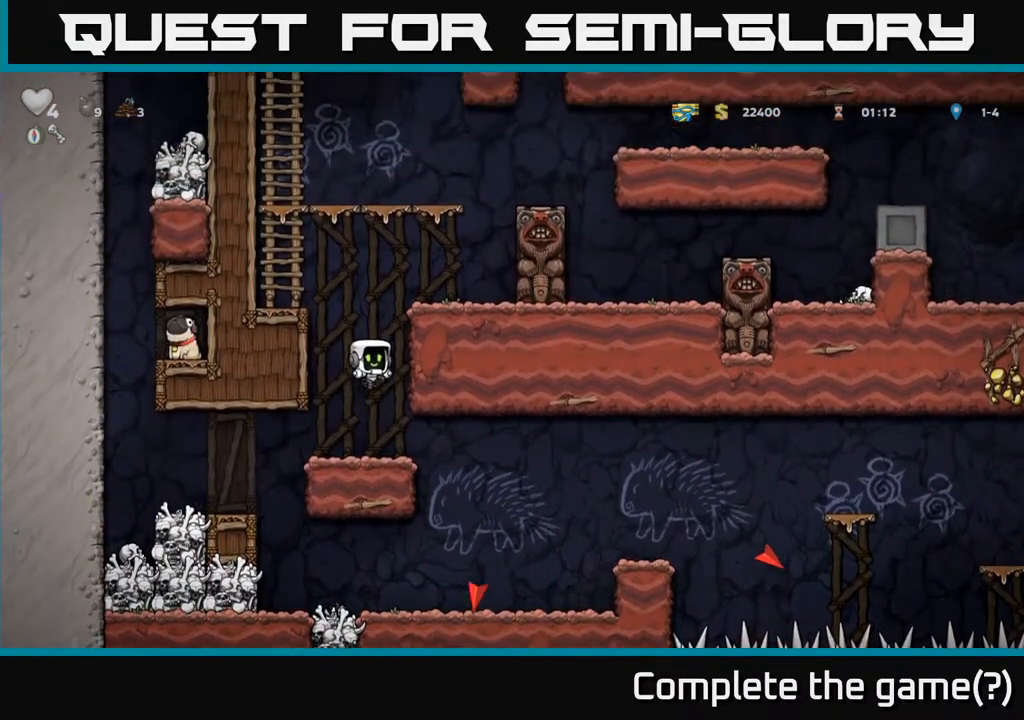
{"buttons": [], "left_stick": "center", "events": [[50, "A", "up"], [100, "DPAD_LEFT", "down"], [417, "DPAD_LEFT", "up"]]}
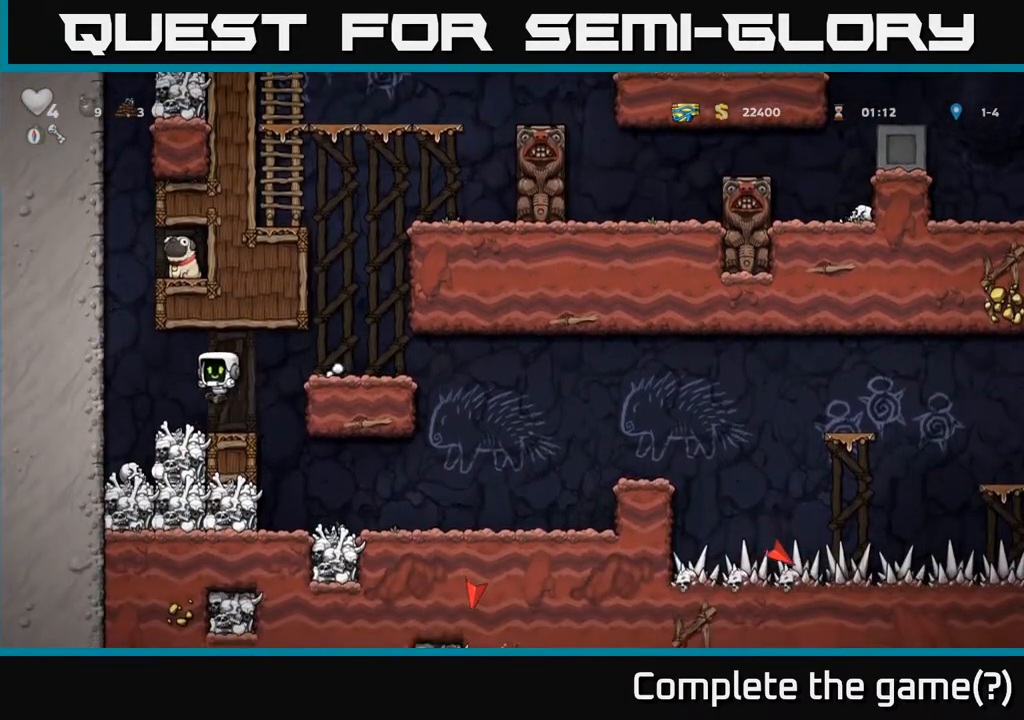
{"buttons": ["DPAD_RIGHT"], "left_stick": "center", "events": [[100, "DPAD_LEFT", "down"], [183, "A", "down"], [317, "DPAD_UP", "down"], [350, "DPAD_LEFT", "up"], [367, "R1", "down"], [400, "DPAD_RIGHT", "down"], [450, "A", "up"], [450, "DPAD_UP", "up"], [483, "R1", "up"]]}
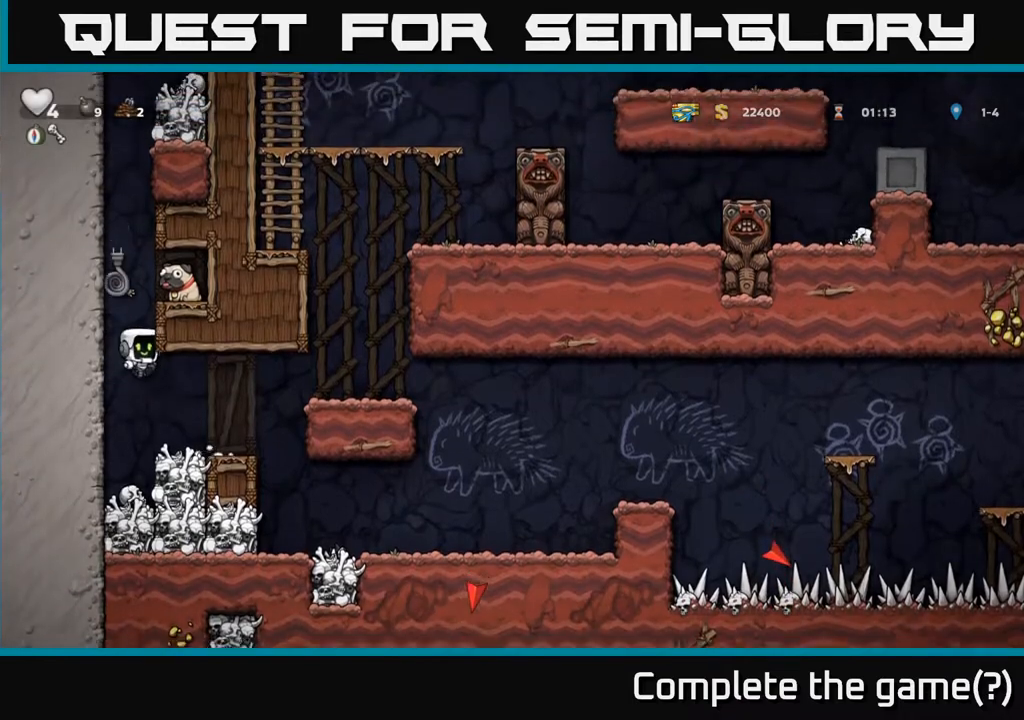
{"buttons": [], "left_stick": "center", "events": [[67, "DPAD_RIGHT", "up"], [233, "DPAD_RIGHT", "down"], [383, "DPAD_RIGHT", "up"]]}
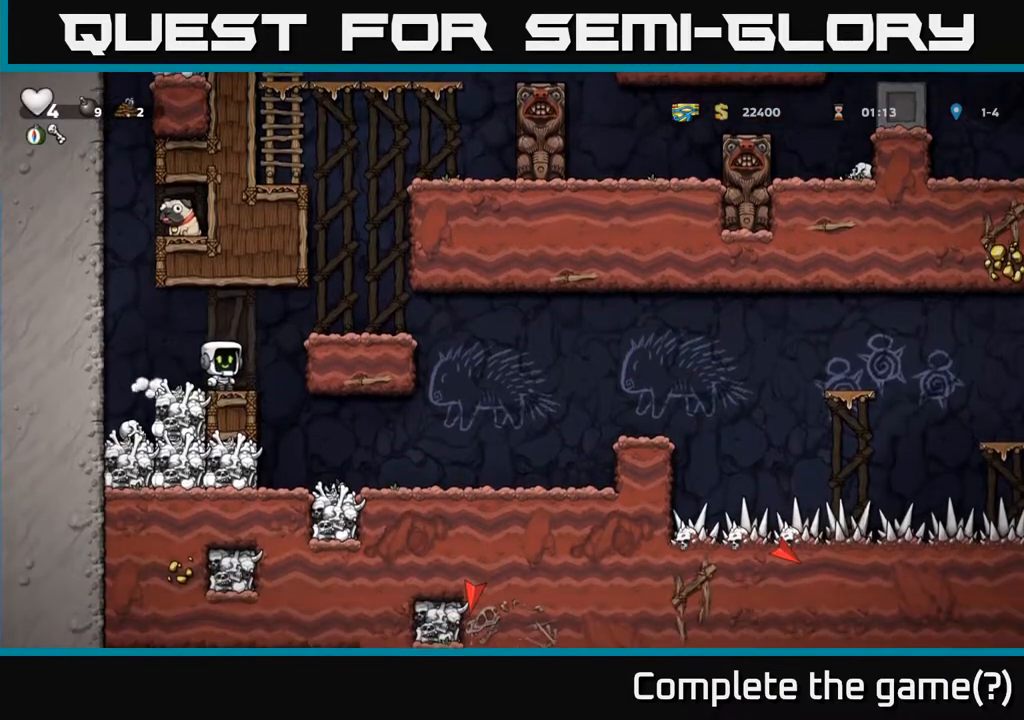
{"buttons": ["DPAD_UP"], "left_stick": "center", "events": [[117, "DPAD_LEFT", "down"], [267, "A", "down"], [367, "DPAD_UP", "down"], [417, "DPAD_LEFT", "up"], [450, "A", "up"]]}